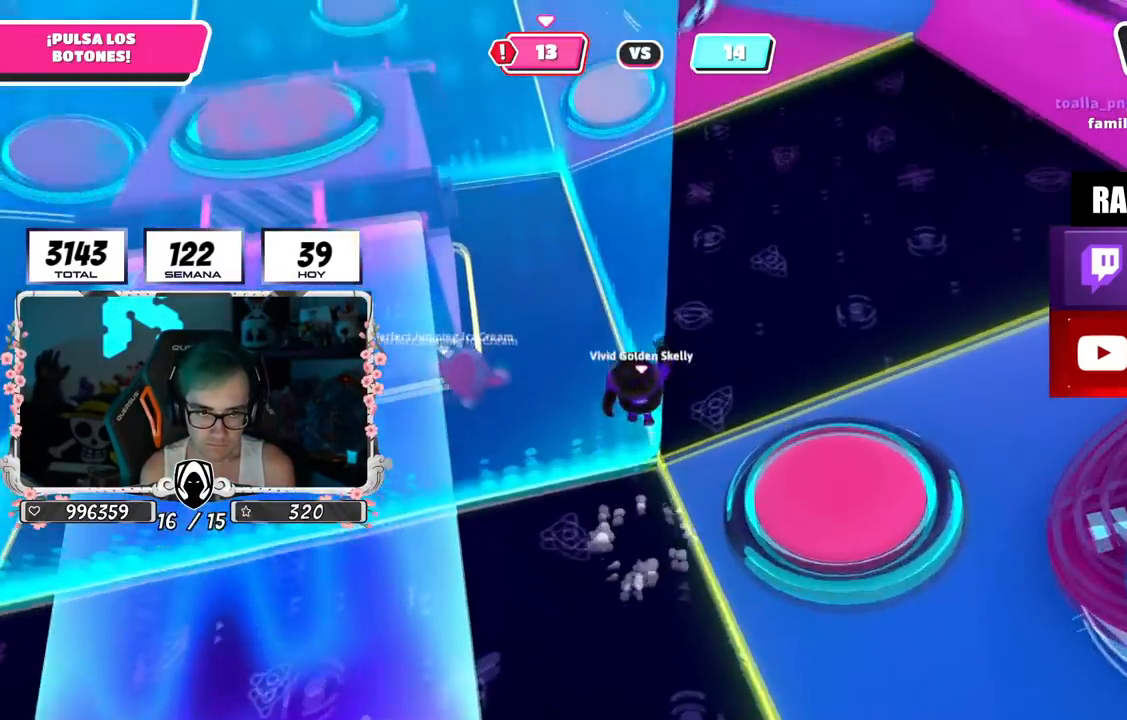
Gameplay with a controller (PlayStation layout); each line is a JSON object with the inputs held at the frame after it. "events" lists button and stick changes between this image and that frame as [ms after this image, input, new state], when the widget could be followed in between.
{"buttons": [], "left_stick": "up", "right_stick": "up", "events": [[17, "CROSS", "up"], [267, "right_stick", "up"]]}
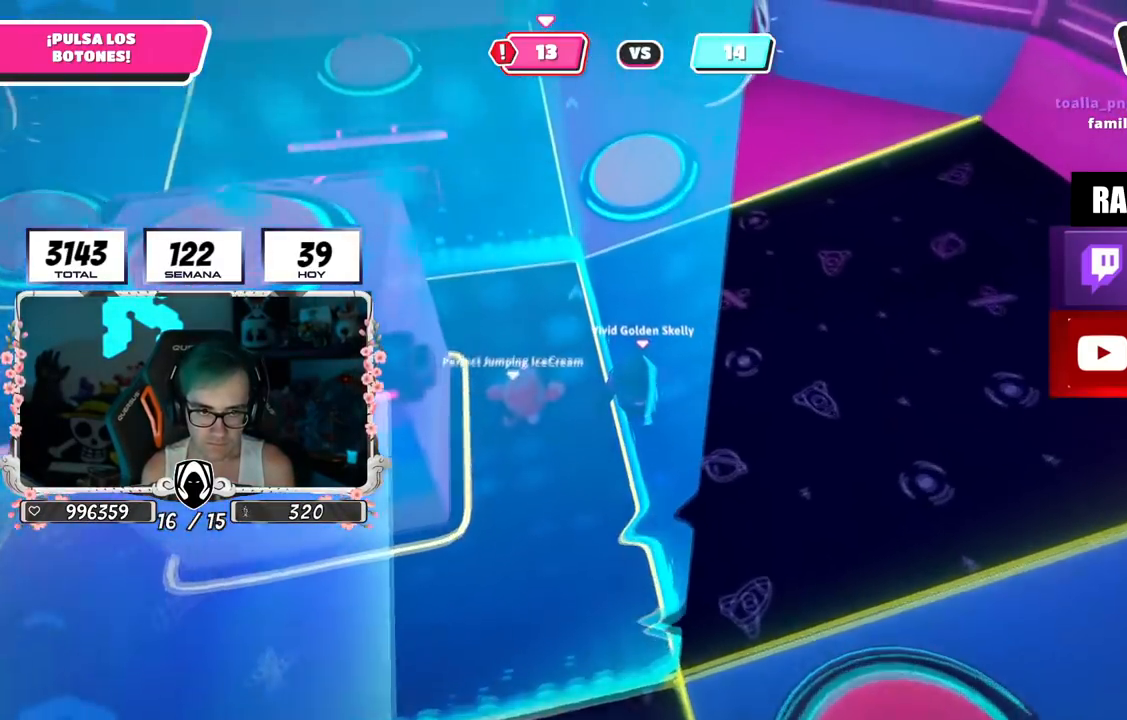
{"buttons": ["R2"], "left_stick": "up", "right_stick": "up-left", "events": [[16, "right_stick", "center"], [217, "right_stick", "up-left"], [467, "R2", "down"]]}
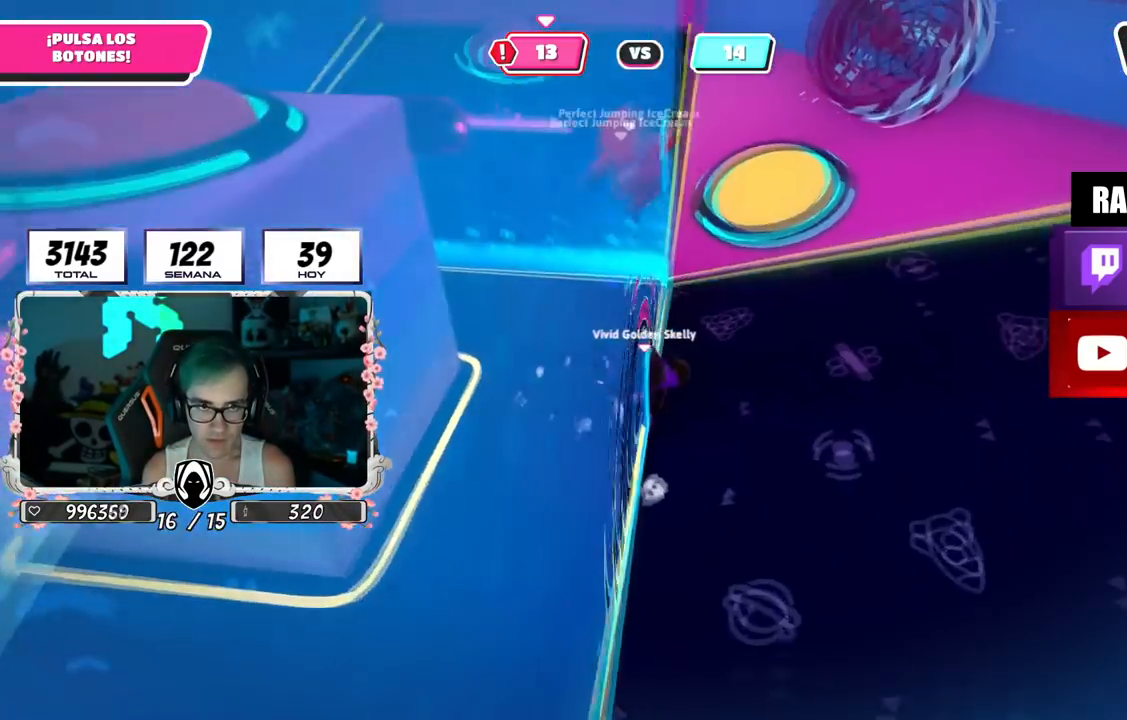
{"buttons": [], "left_stick": "down-left", "right_stick": "up-left", "events": [[17, "left_stick", "up-right"], [184, "R2", "up"], [251, "left_stick", "down-right"], [367, "left_stick", "down-left"]]}
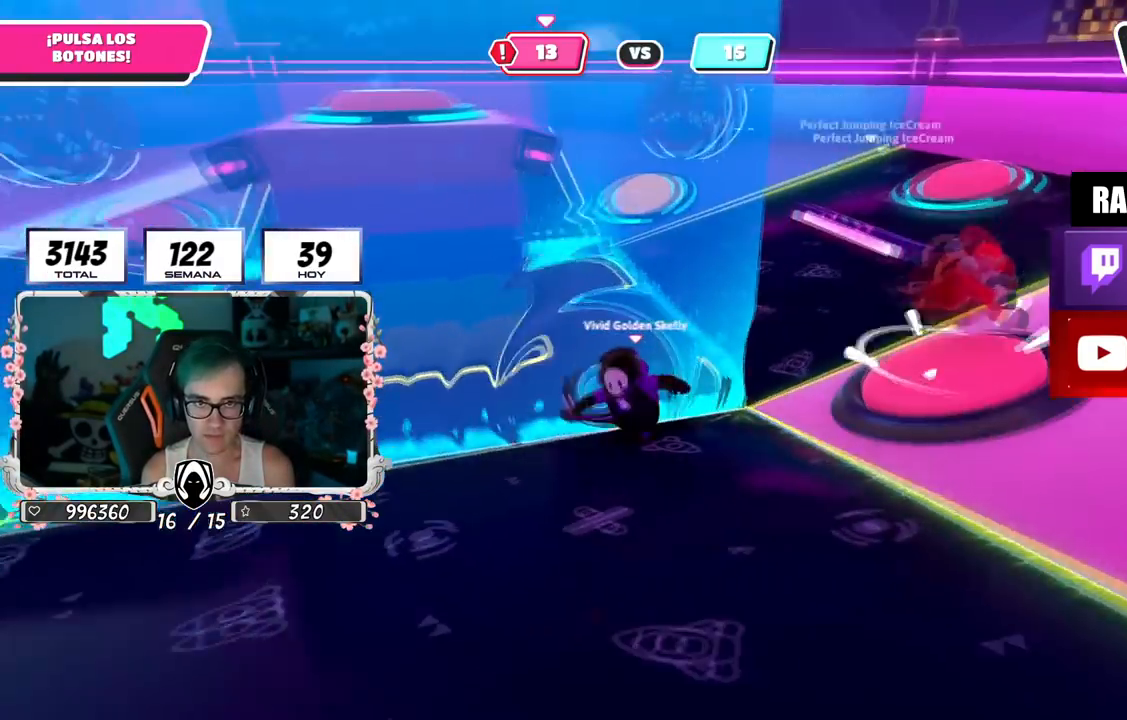
{"buttons": [], "left_stick": "up-left", "right_stick": "down", "events": [[33, "right_stick", "center"], [50, "left_stick", "left"], [283, "left_stick", "up-left"], [283, "right_stick", "down"], [400, "L1", "down"], [450, "L1", "up"]]}
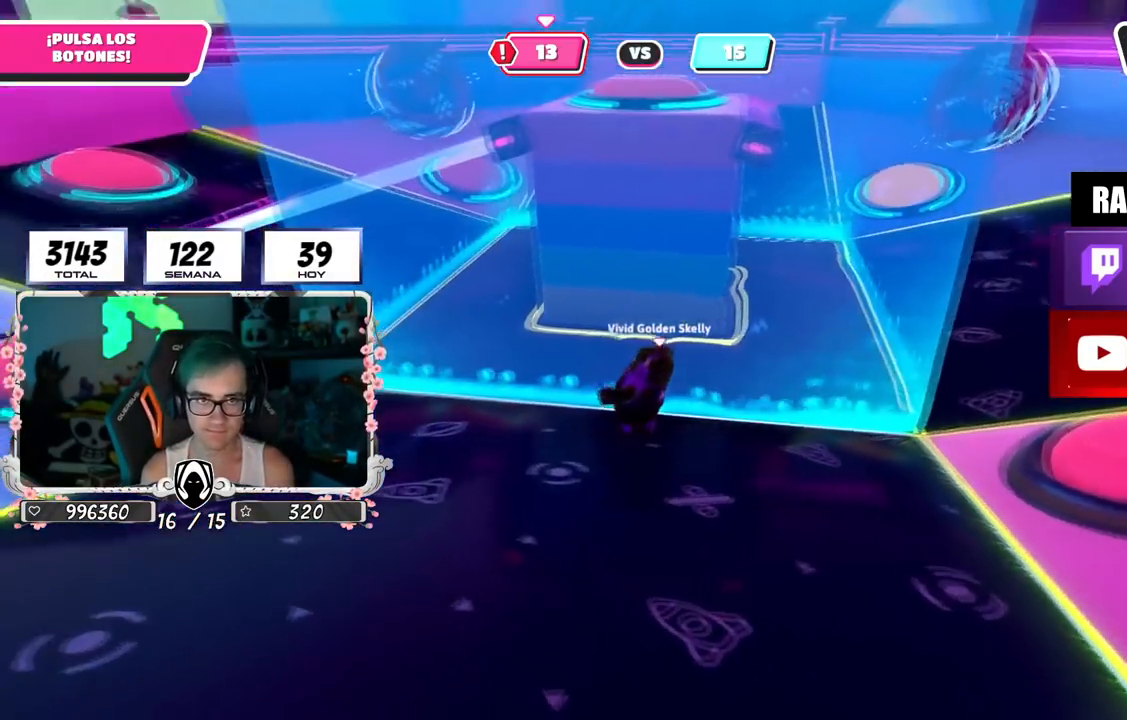
{"buttons": [], "left_stick": "up-right", "right_stick": "center", "events": [[50, "right_stick", "center"], [84, "left_stick", "up-right"], [334, "right_stick", "up-right"], [451, "right_stick", "center"]]}
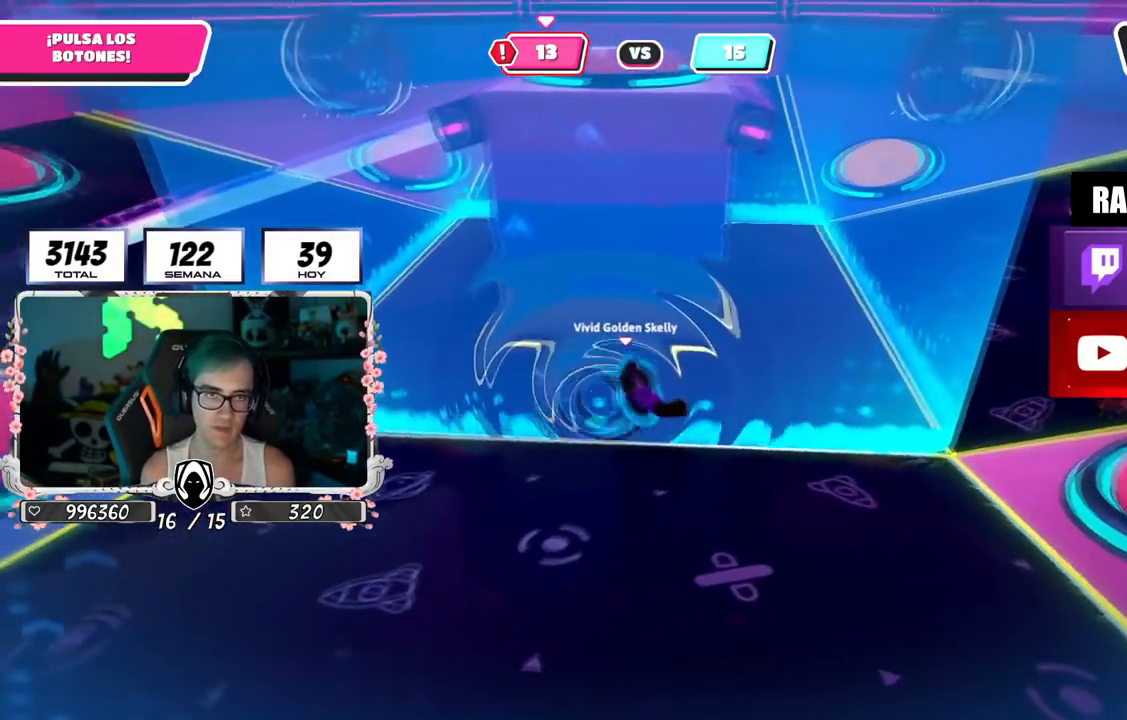
{"buttons": [], "left_stick": "up-right", "right_stick": "center", "events": [[117, "right_stick", "left"], [233, "right_stick", "center"]]}
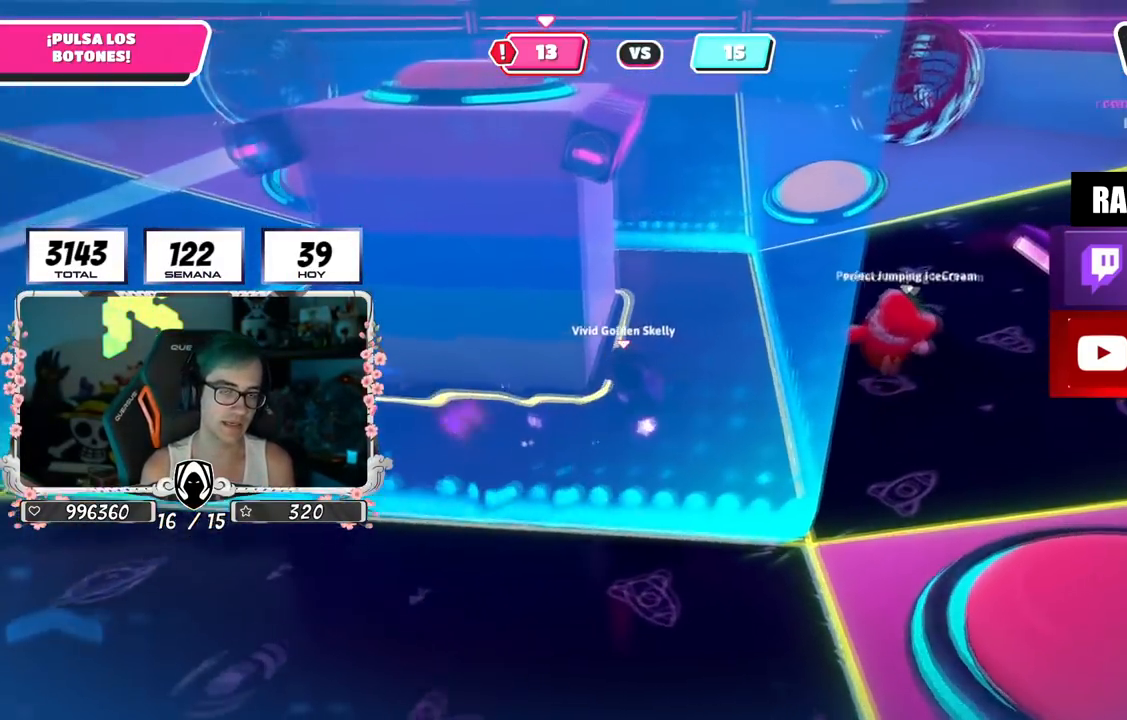
{"buttons": [], "left_stick": "center", "right_stick": "center", "events": [[301, "left_stick", "center"]]}
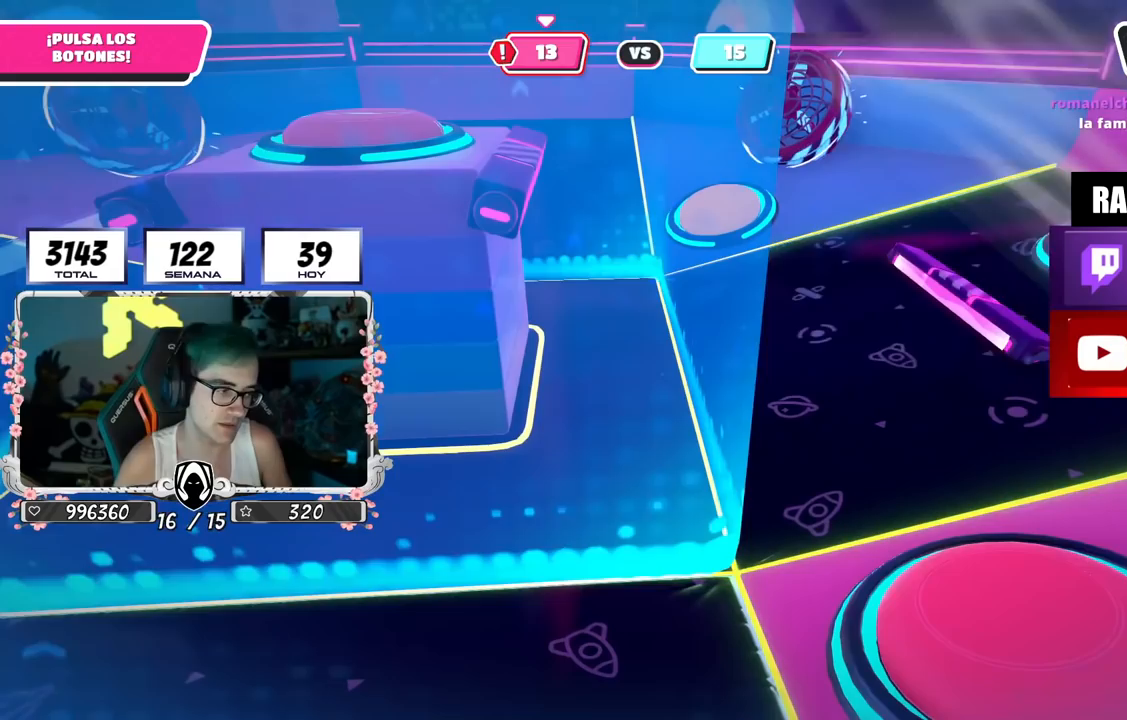
{"buttons": [], "left_stick": "center", "right_stick": "center", "events": []}
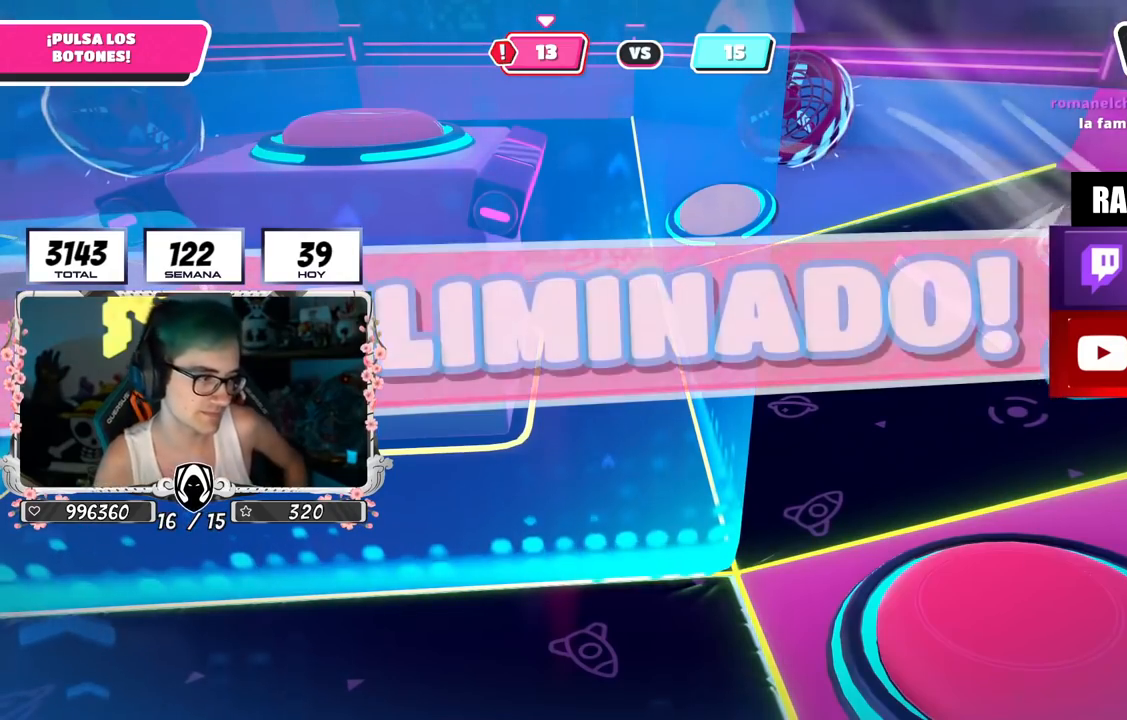
{"buttons": [], "left_stick": "center", "right_stick": "center", "events": []}
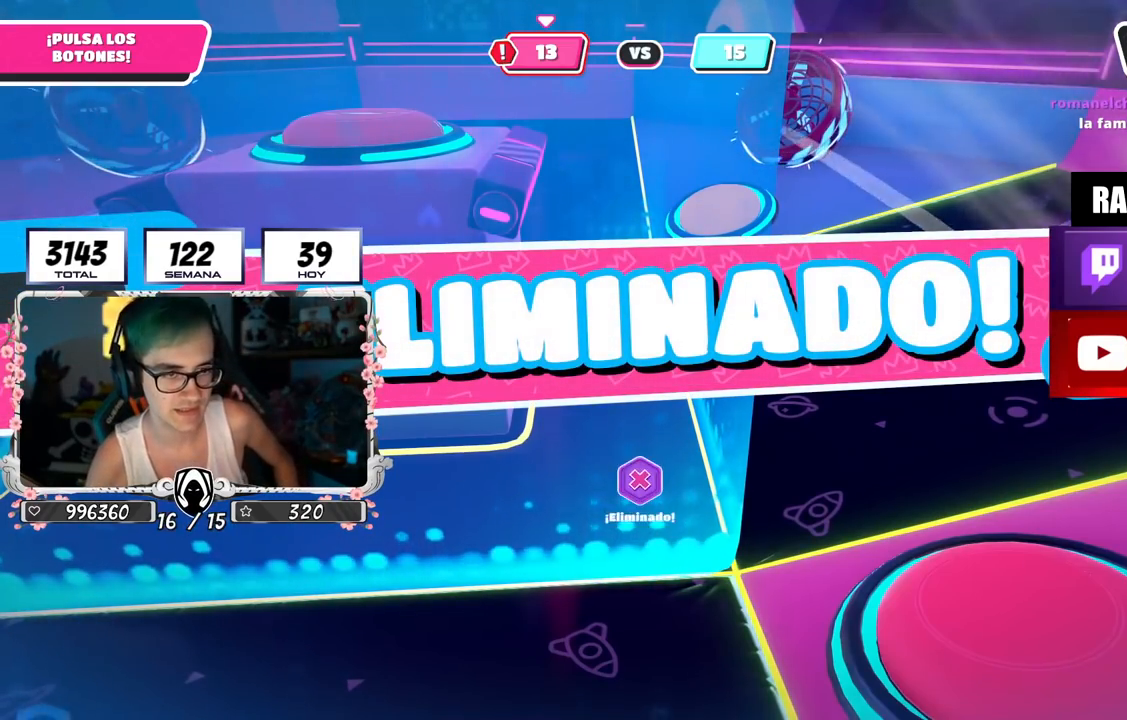
{"buttons": [], "left_stick": "center", "right_stick": "center", "events": []}
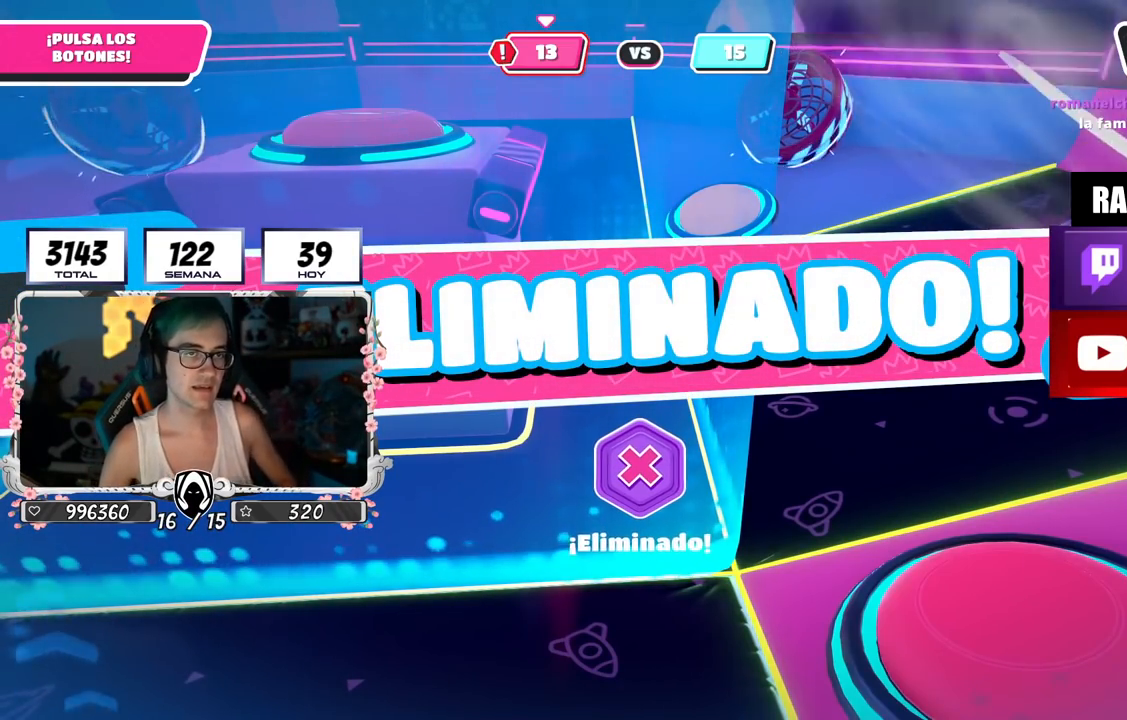
{"buttons": [], "left_stick": "center", "right_stick": "center", "events": []}
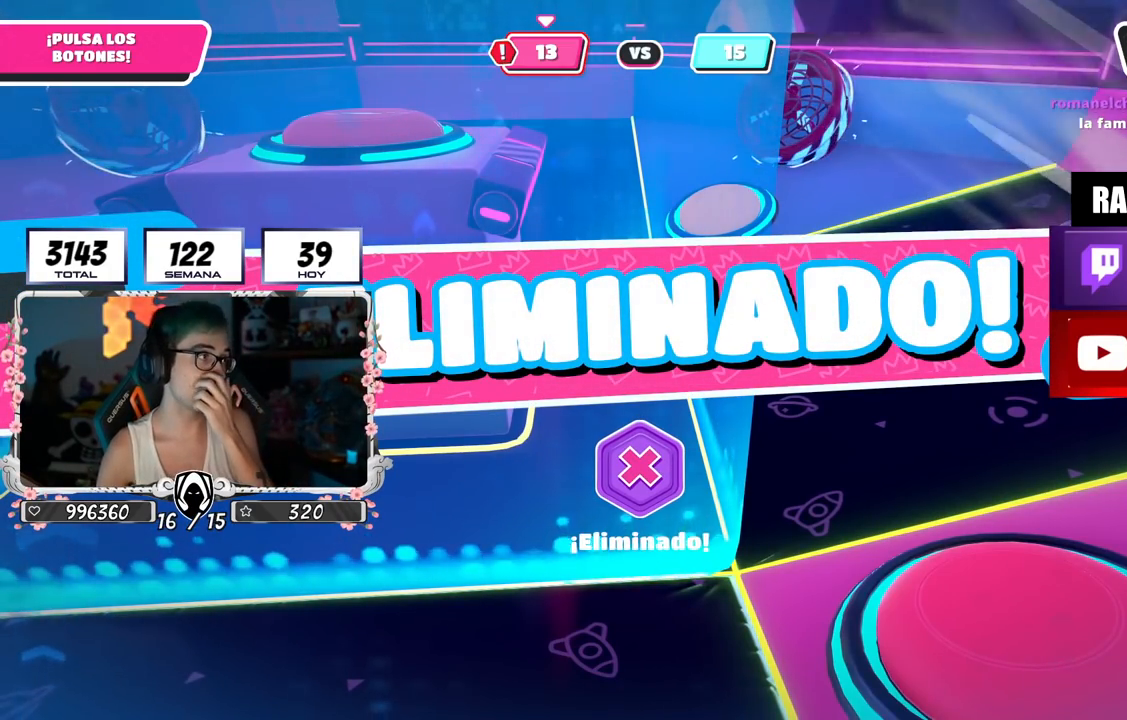
{"buttons": [], "left_stick": "center", "right_stick": "center", "events": []}
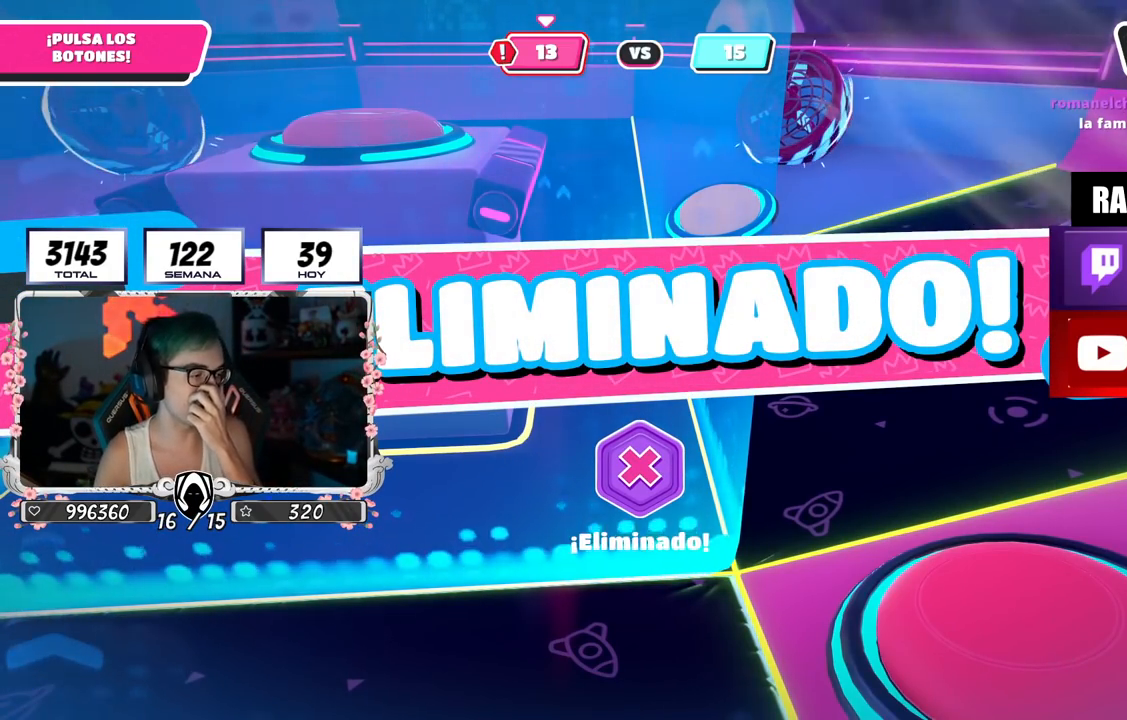
{"buttons": [], "left_stick": "center", "right_stick": "center", "events": []}
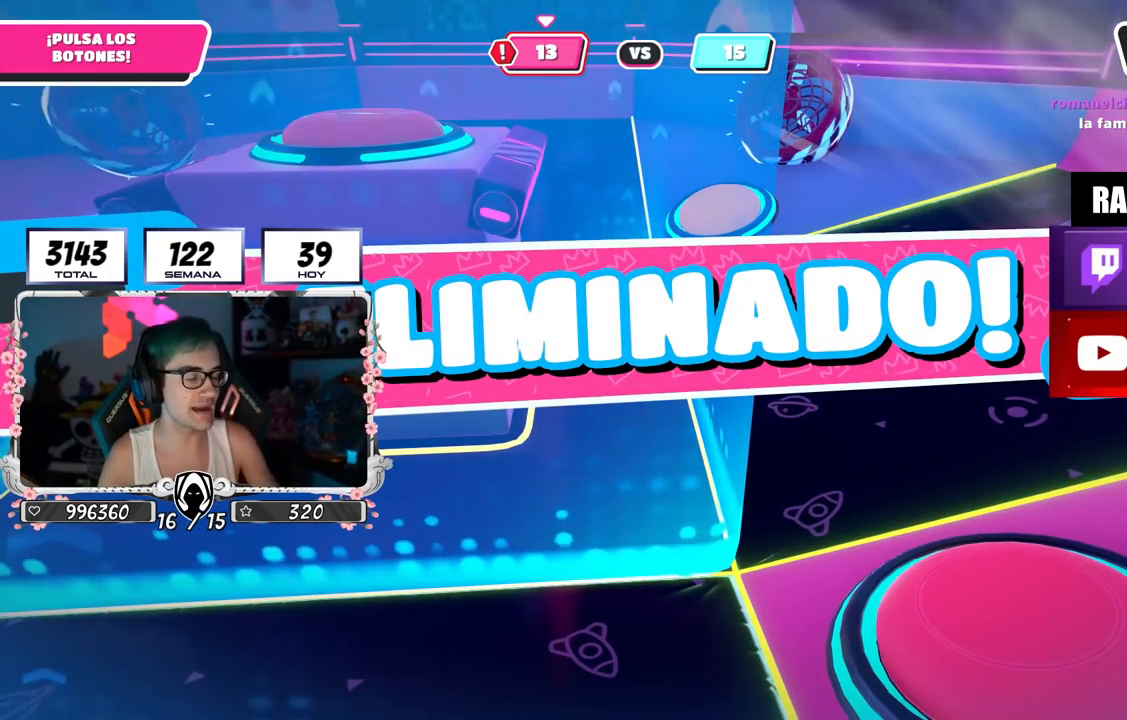
{"buttons": [], "left_stick": "center", "right_stick": "center", "events": []}
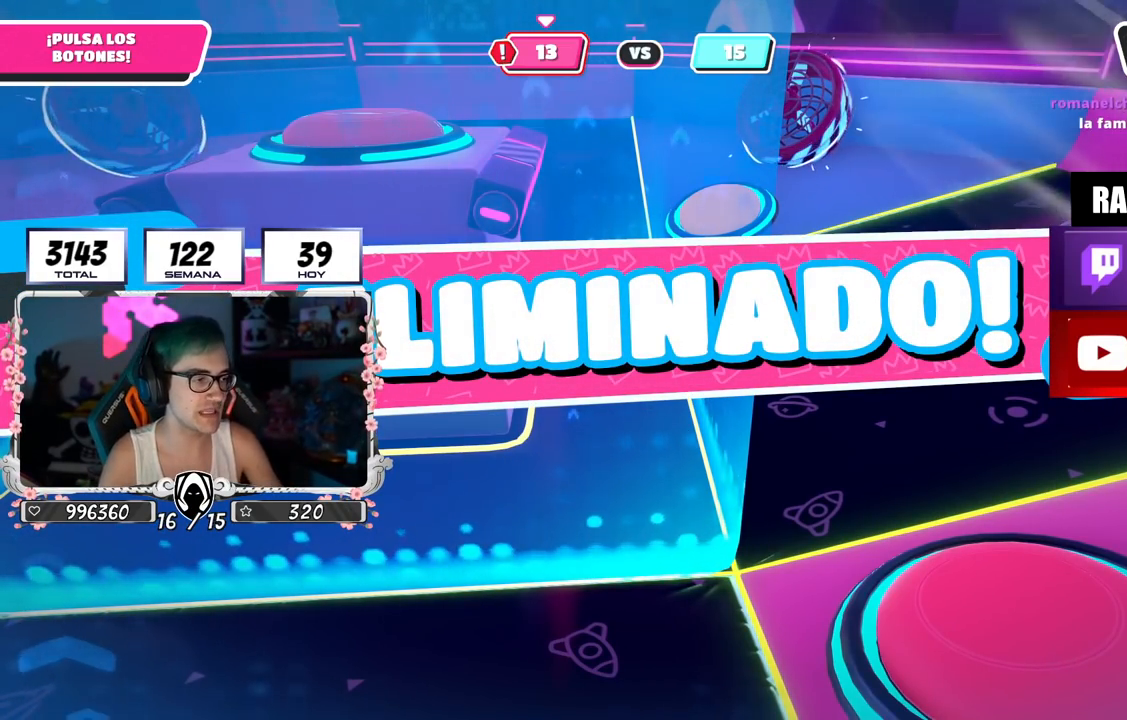
{"buttons": [], "left_stick": "center", "right_stick": "center", "events": []}
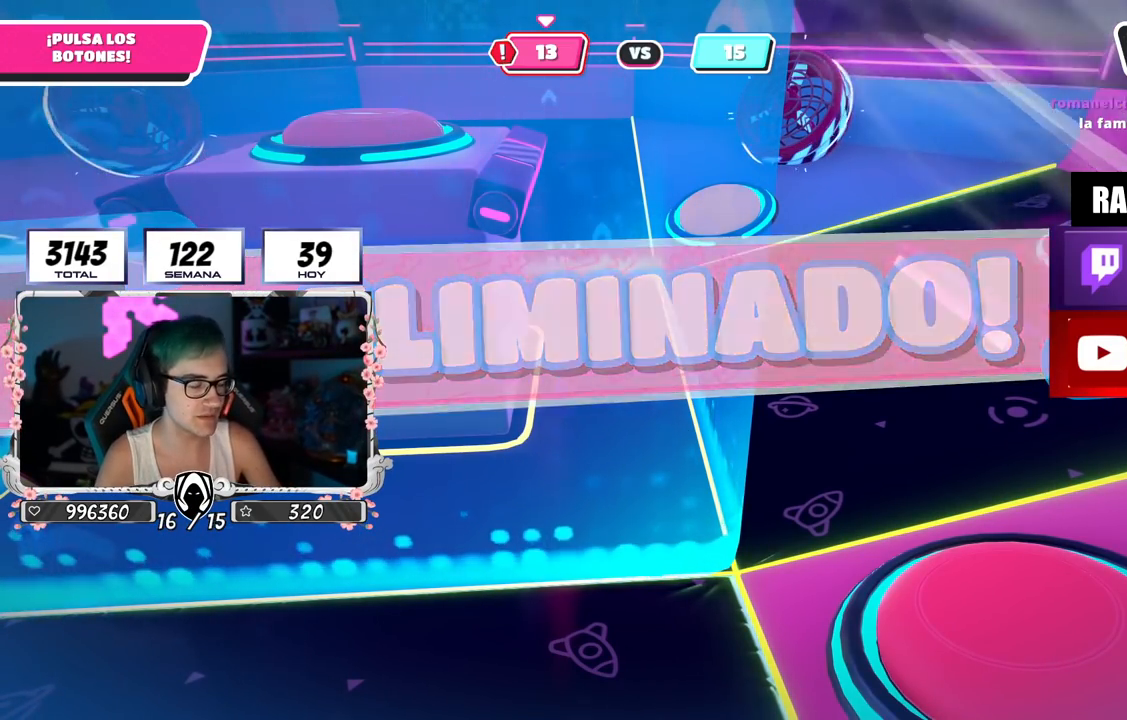
{"buttons": [], "left_stick": "center", "right_stick": "down-left", "events": [[367, "right_stick", "down-left"]]}
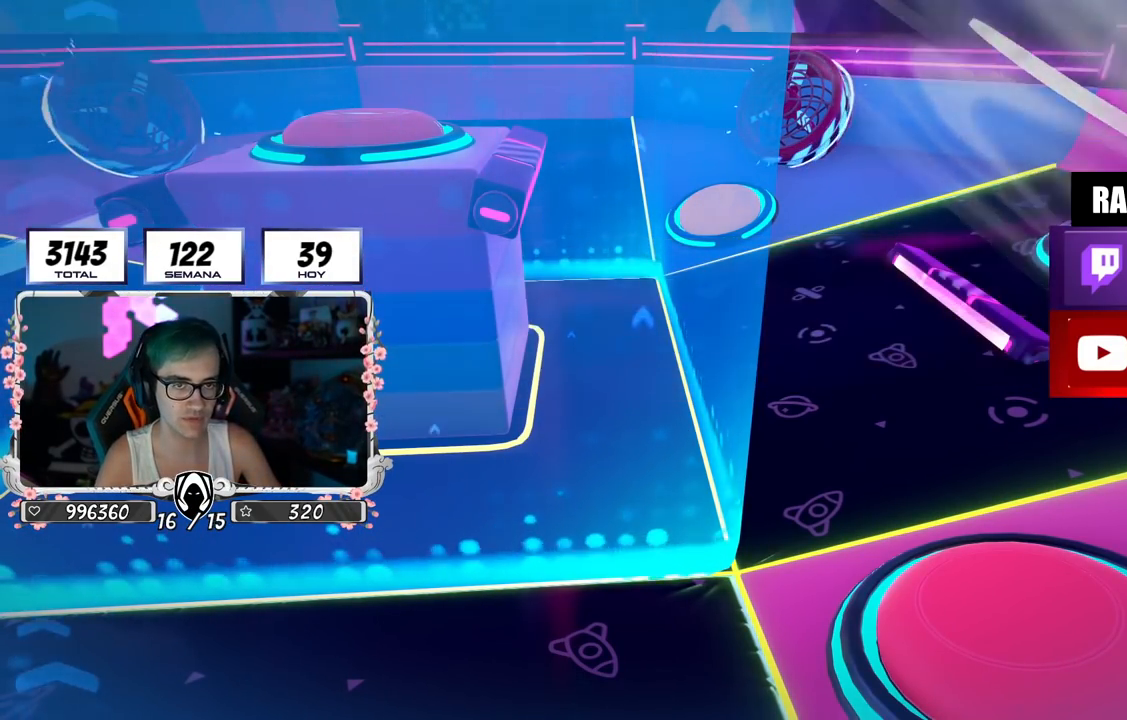
{"buttons": [], "left_stick": "center", "right_stick": "center", "events": [[34, "right_stick", "center"], [217, "right_stick", "left"], [367, "right_stick", "center"]]}
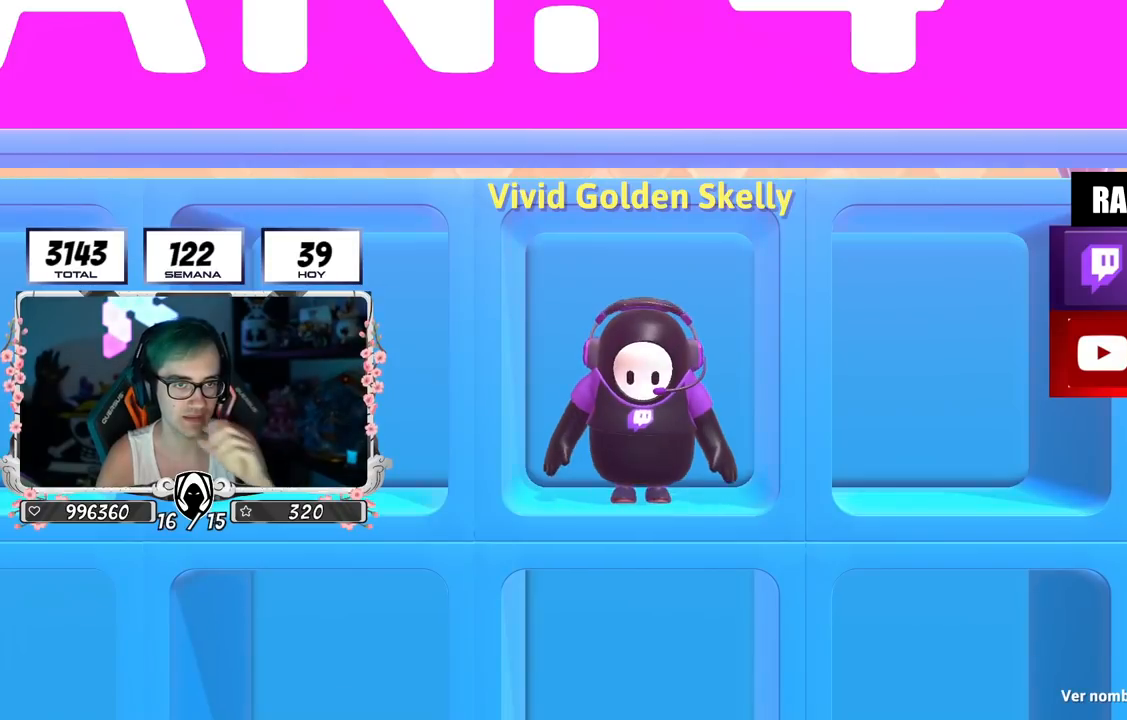
{"buttons": [], "left_stick": "center", "right_stick": "left", "events": [[16, "right_stick", "left"]]}
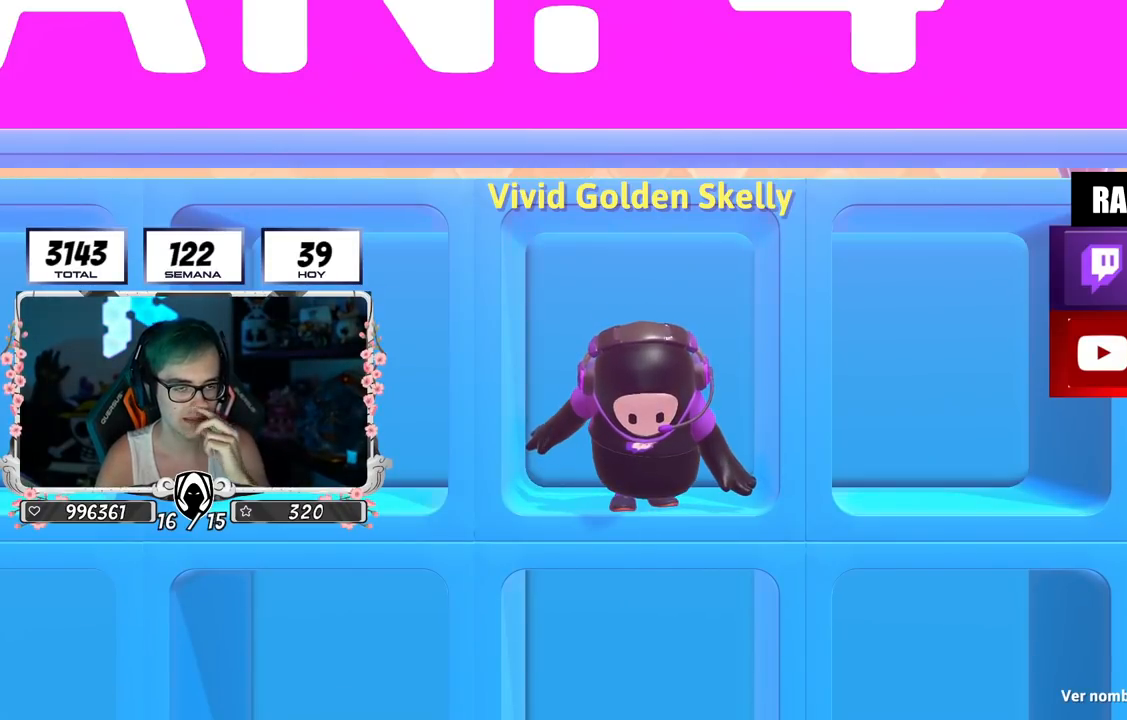
{"buttons": [], "left_stick": "center", "right_stick": "left", "events": []}
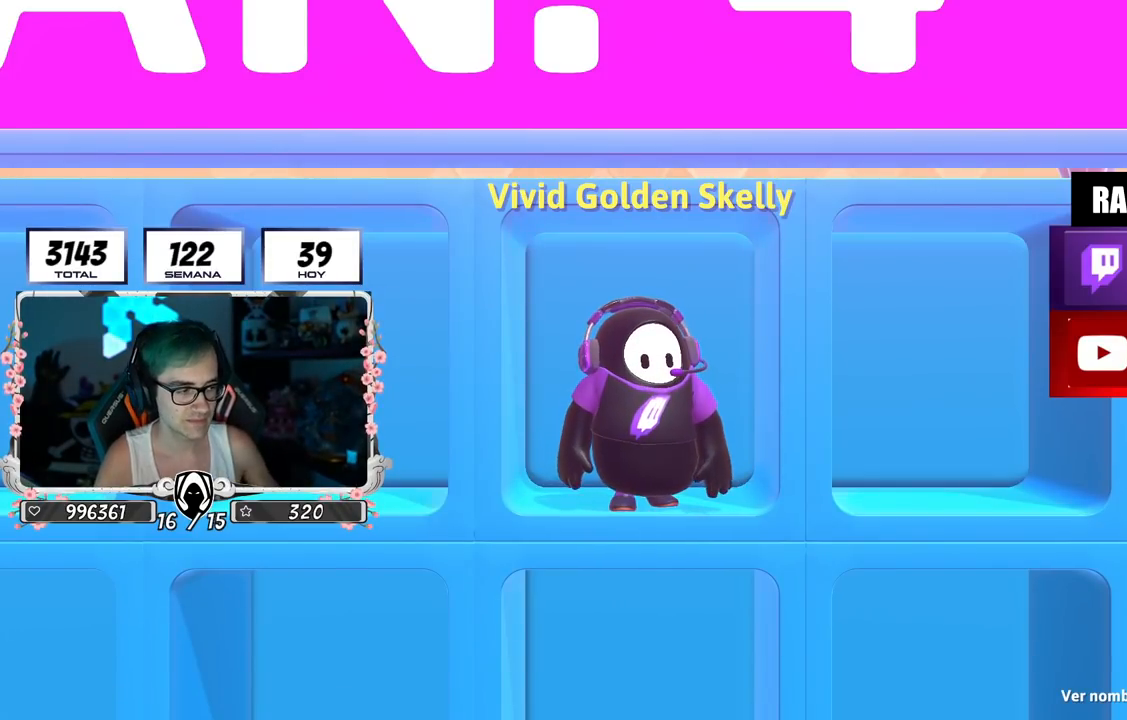
{"buttons": ["L2"], "left_stick": "center", "right_stick": "center", "events": [[150, "right_stick", "center"], [234, "L2", "down"], [417, "L2", "up"], [501, "L2", "down"]]}
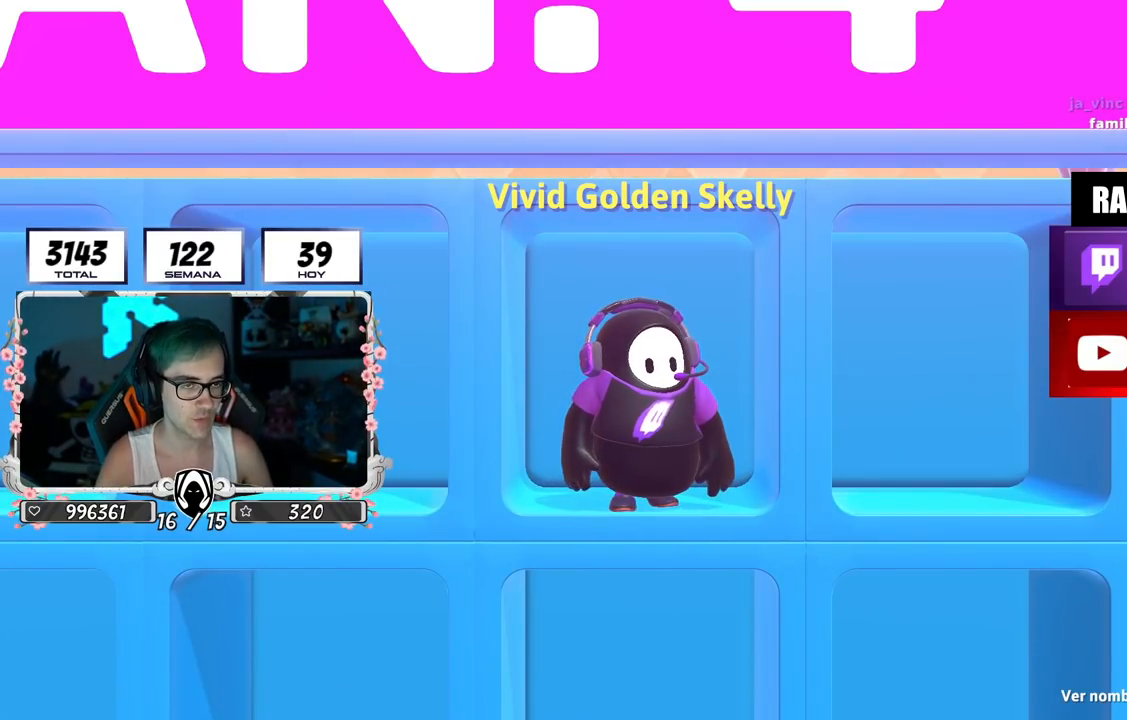
{"buttons": ["L2"], "left_stick": "center", "right_stick": "center", "events": [[150, "L2", "up"], [467, "L2", "down"]]}
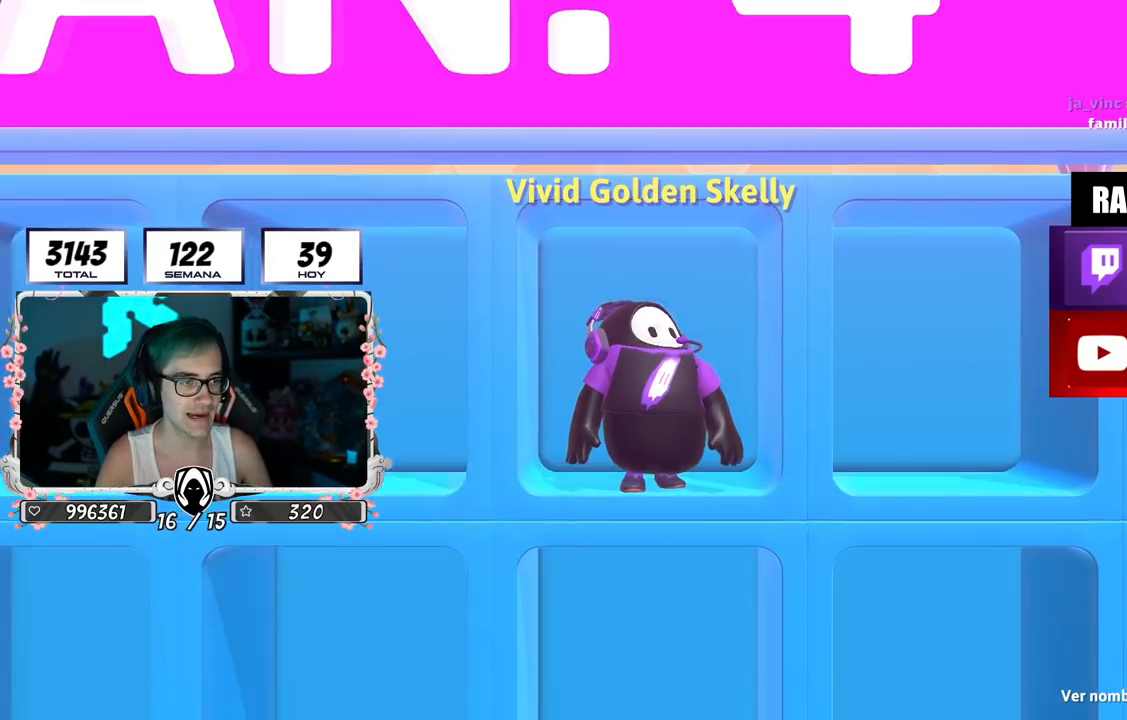
{"buttons": ["L2"], "left_stick": "center", "right_stick": "center", "events": [[100, "L2", "up"], [384, "L2", "down"]]}
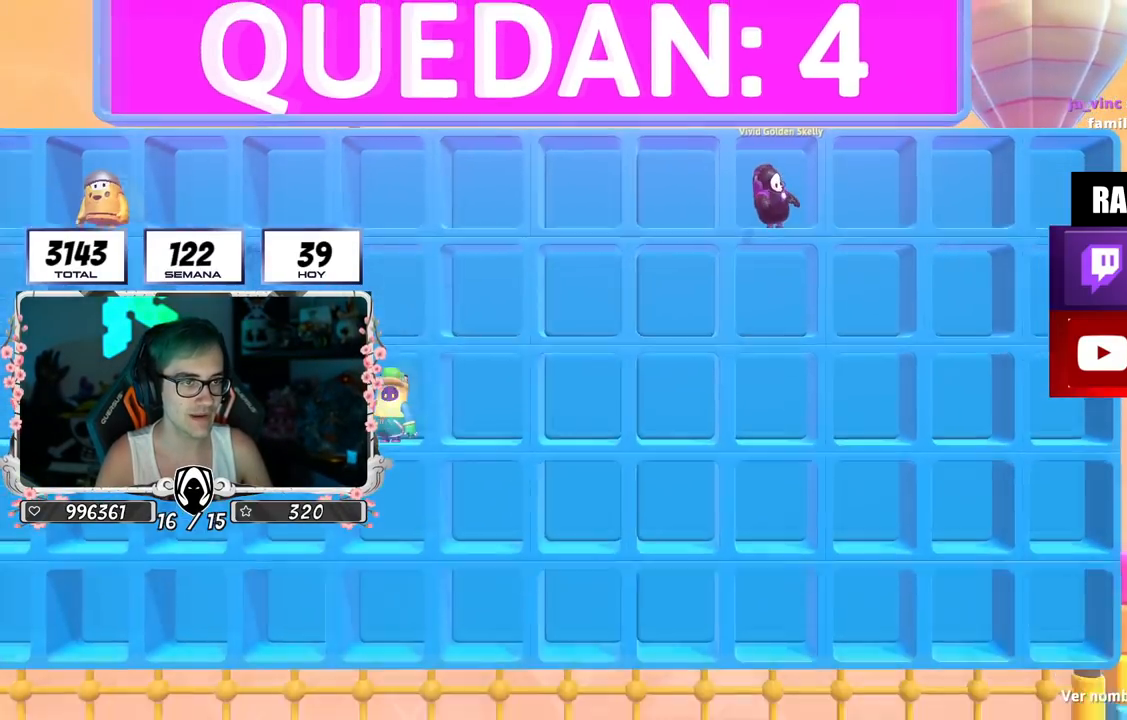
{"buttons": ["L2"], "left_stick": "center", "right_stick": "center", "events": [[33, "L2", "up"], [133, "L2", "down"], [283, "L2", "up"], [367, "L2", "down"]]}
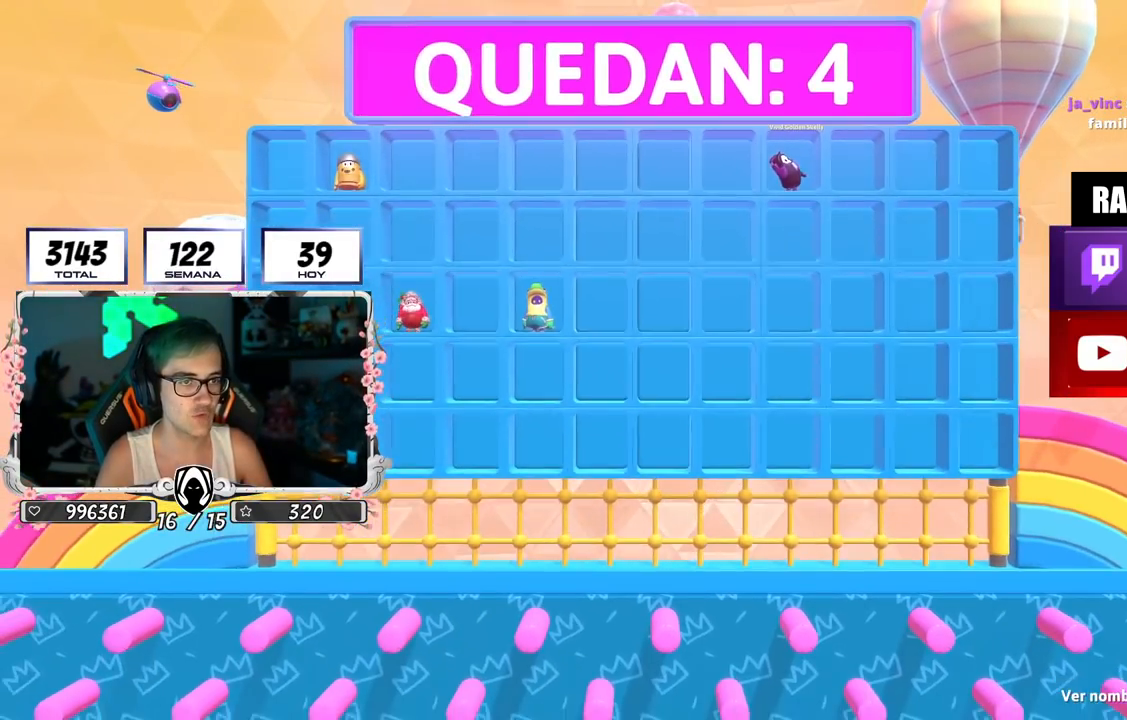
{"buttons": [], "left_stick": "center", "right_stick": "center", "events": [[17, "L2", "up"], [84, "L2", "down"], [217, "L2", "up"], [350, "L2", "down"], [501, "L2", "up"]]}
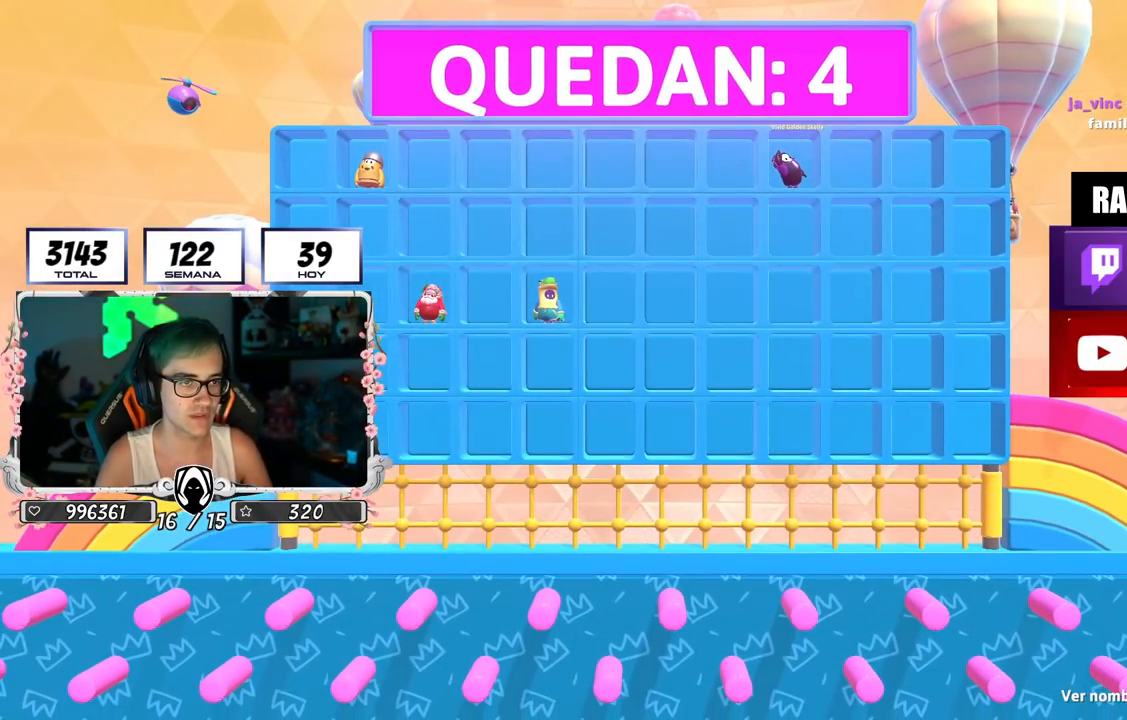
{"buttons": ["L2"], "left_stick": "center", "right_stick": "center", "events": [[83, "L2", "down"], [233, "L2", "up"], [467, "L2", "down"]]}
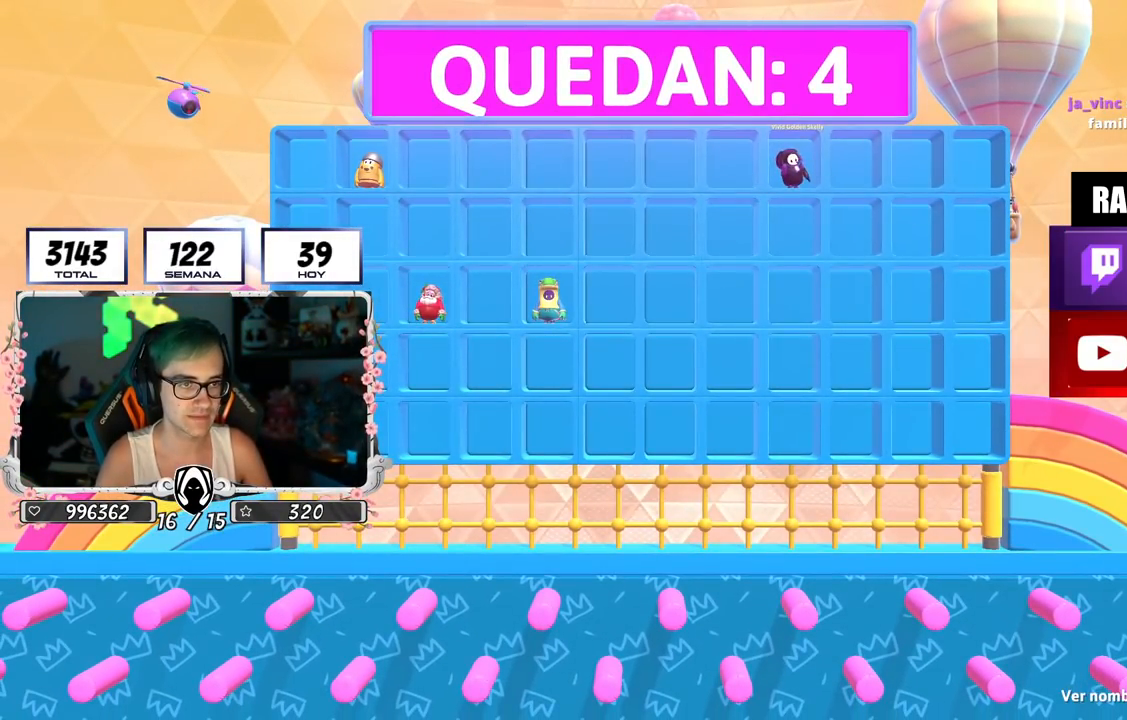
{"buttons": [], "left_stick": "center", "right_stick": "center", "events": [[150, "L2", "up"], [200, "L2", "down"], [367, "L2", "up"]]}
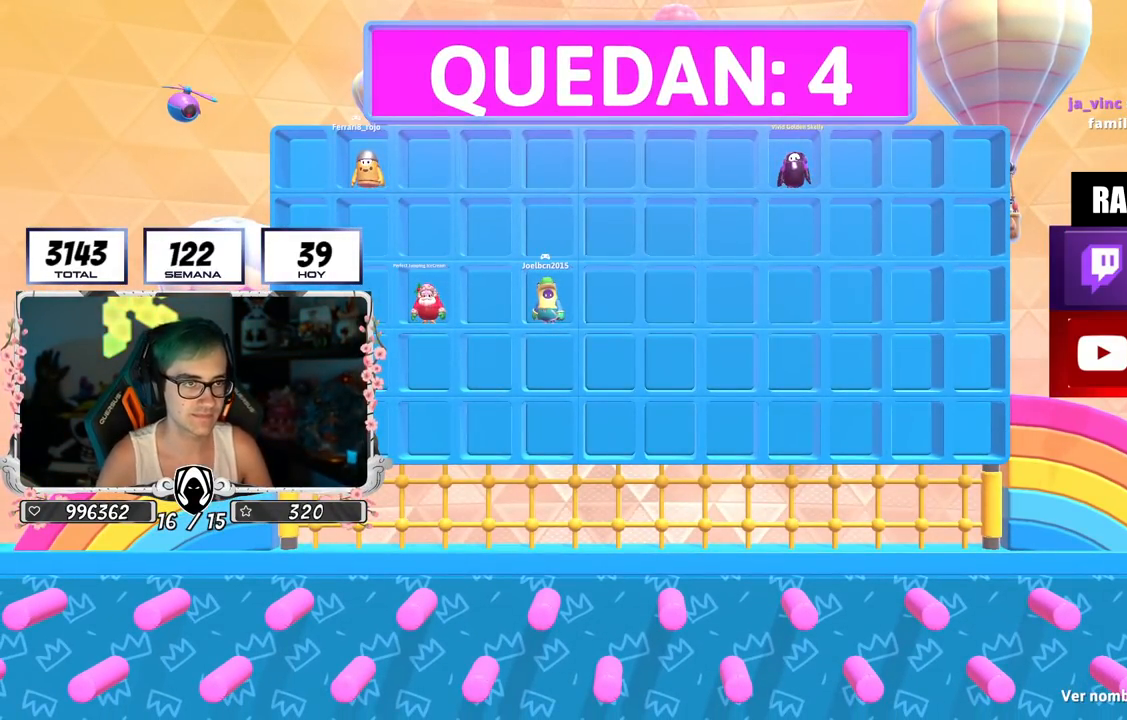
{"buttons": [], "left_stick": "center", "right_stick": "center", "events": [[183, "L2", "down"], [267, "L2", "up"]]}
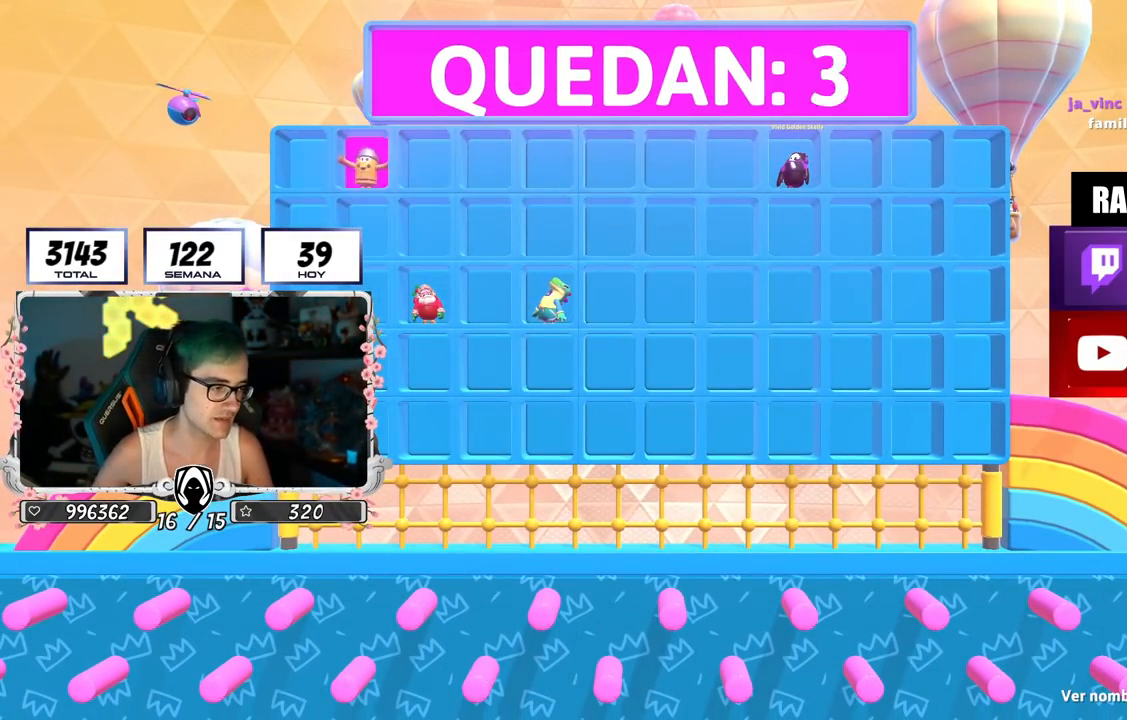
{"buttons": [], "left_stick": "center", "right_stick": "center", "events": []}
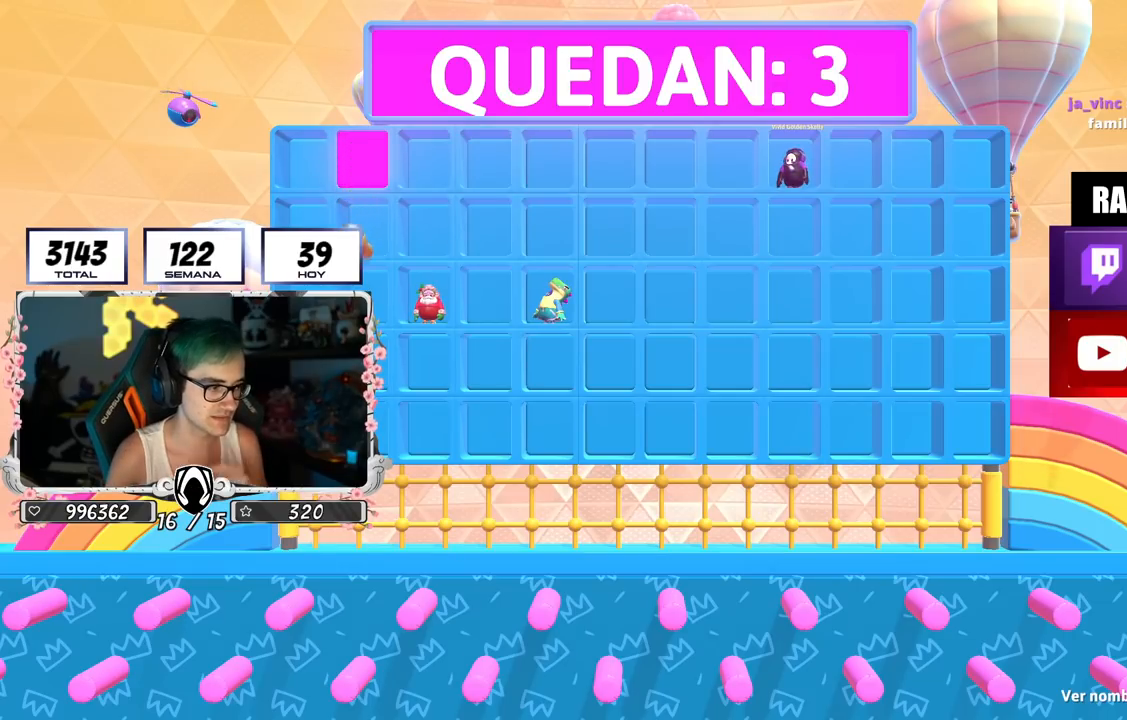
{"buttons": [], "left_stick": "center", "right_stick": "center", "events": []}